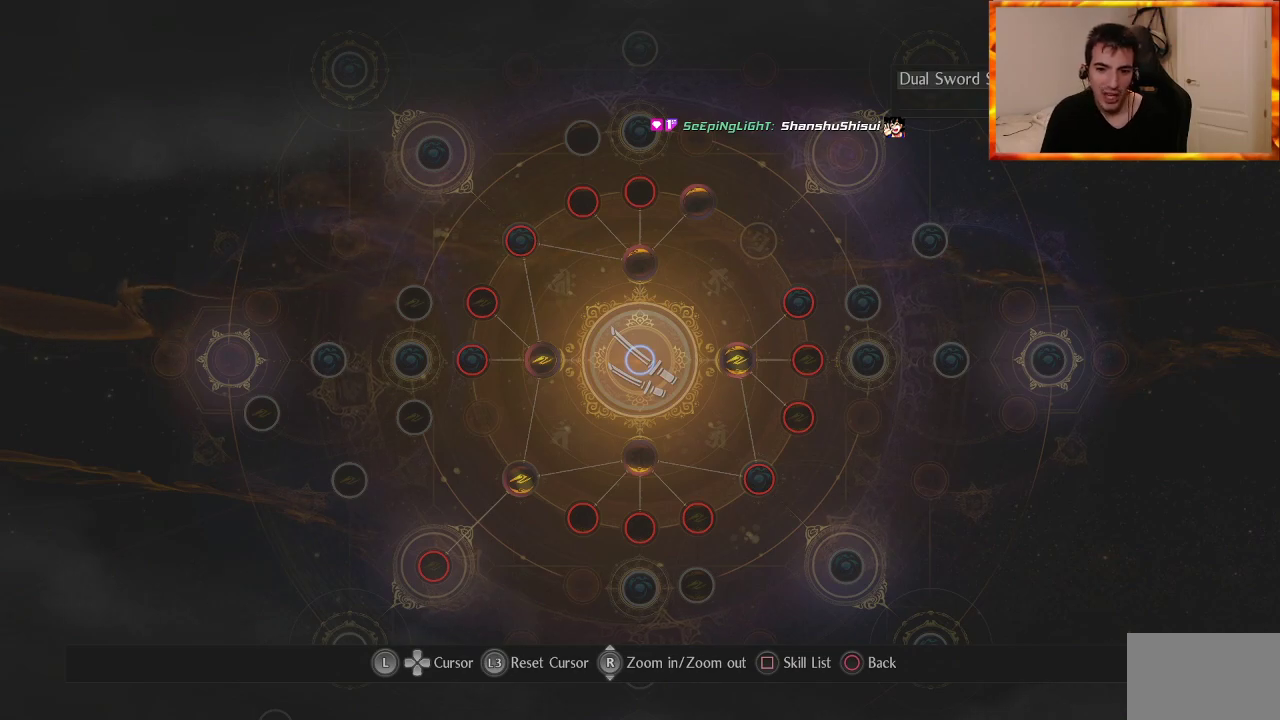
Gameplay with a controller (PlayStation layout); each line is a JSON object with the inputs held at the frame after it. "events" lists button and stick changes between this image and that frame as [ms after this image, input, new state], when the widget could be followed in between.
{"buttons": [], "left_stick": "up", "right_stick": "center", "events": [[417, "left_stick", "up"]]}
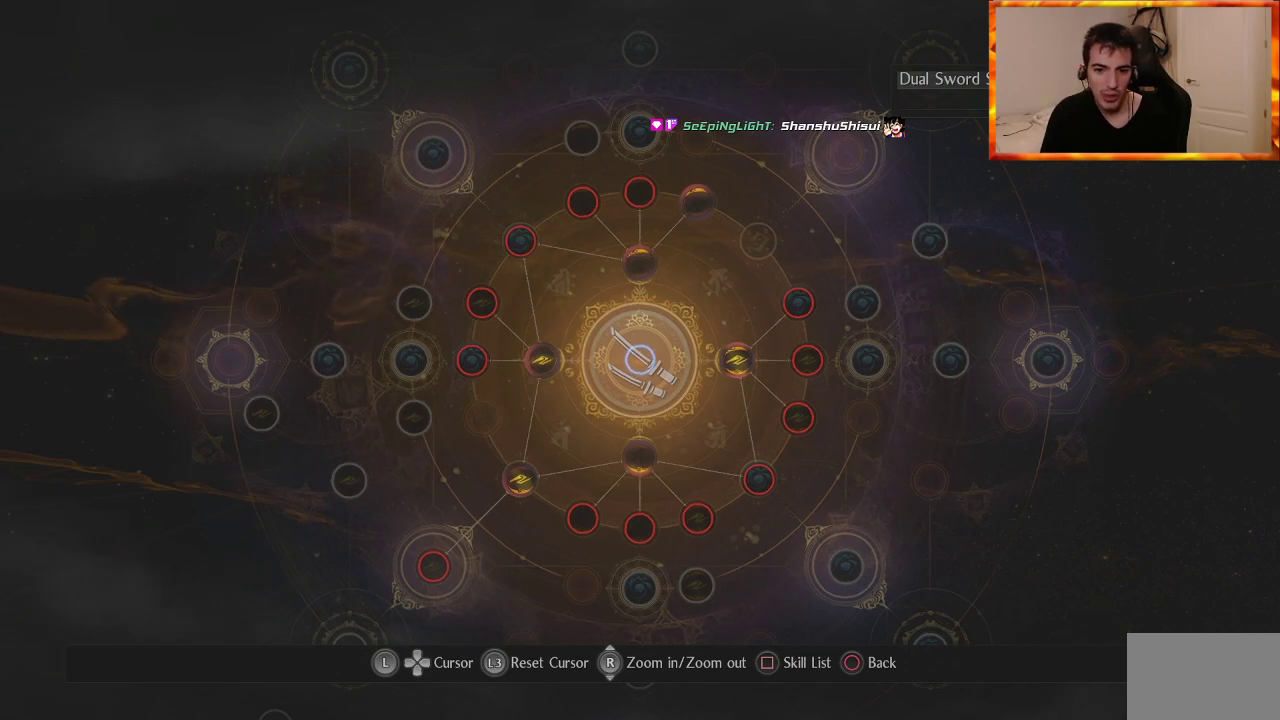
{"buttons": [], "left_stick": "down-right", "right_stick": "center", "events": [[233, "left_stick", "left"], [300, "left_stick", "center"], [417, "left_stick", "down-right"]]}
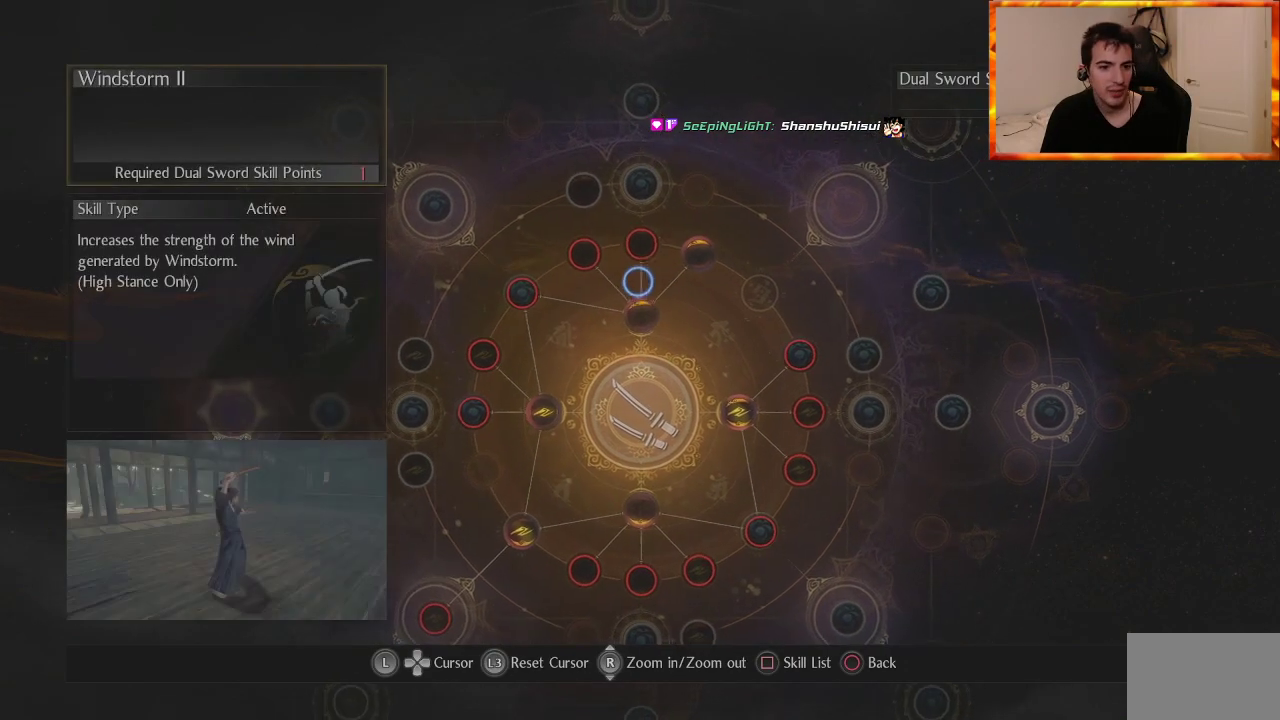
{"buttons": [], "left_stick": "center", "right_stick": "center", "events": [[150, "left_stick", "down-left"], [267, "left_stick", "left"], [417, "left_stick", "up"], [500, "left_stick", "center"]]}
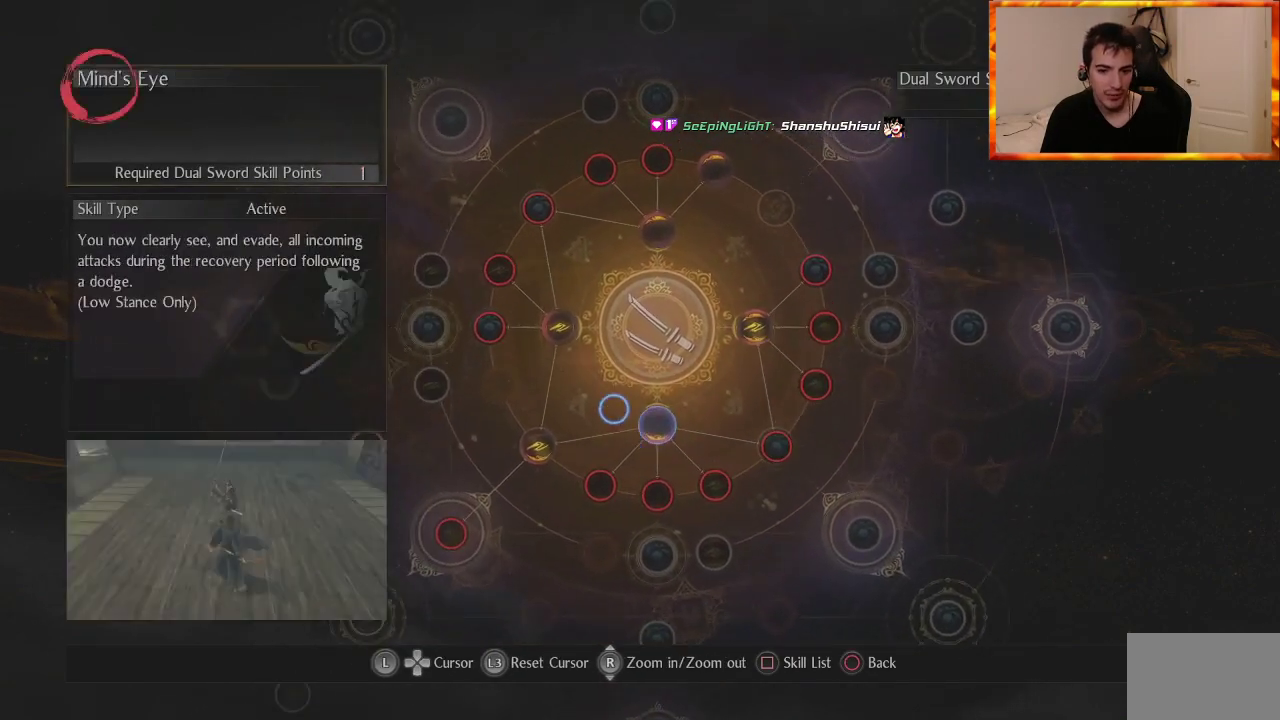
{"buttons": [], "left_stick": "center", "right_stick": "center", "events": []}
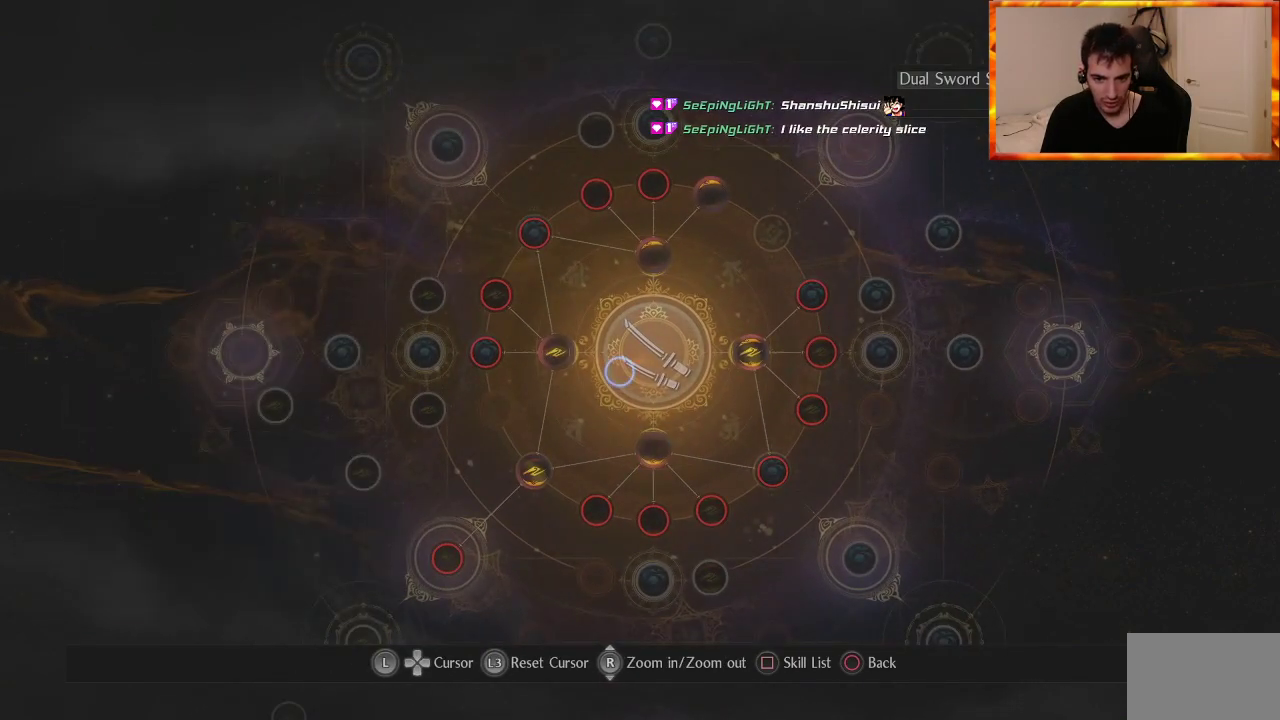
{"buttons": [], "left_stick": "down", "right_stick": "center", "events": [[17, "left_stick", "right"], [117, "left_stick", "up"], [350, "left_stick", "left"], [500, "left_stick", "down"]]}
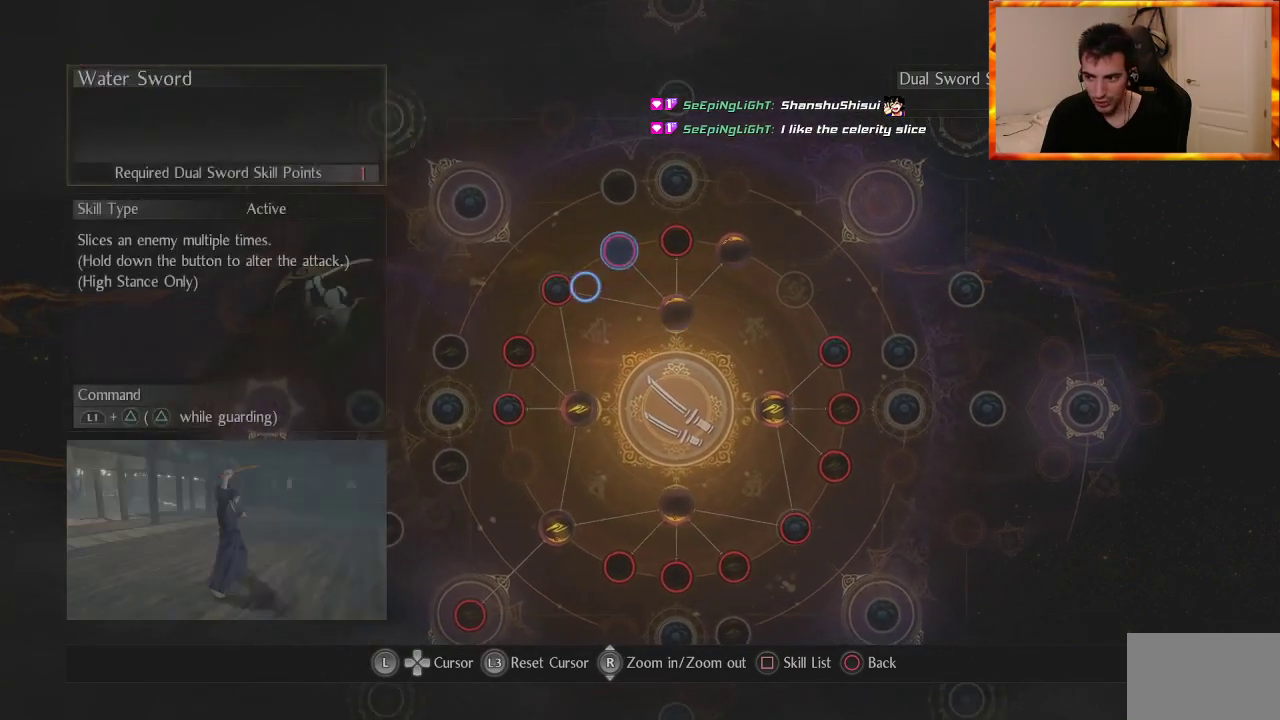
{"buttons": [], "left_stick": "down-left", "right_stick": "center", "events": [[50, "left_stick", "down-right"], [217, "left_stick", "up-right"], [333, "left_stick", "up-left"], [433, "left_stick", "down-left"]]}
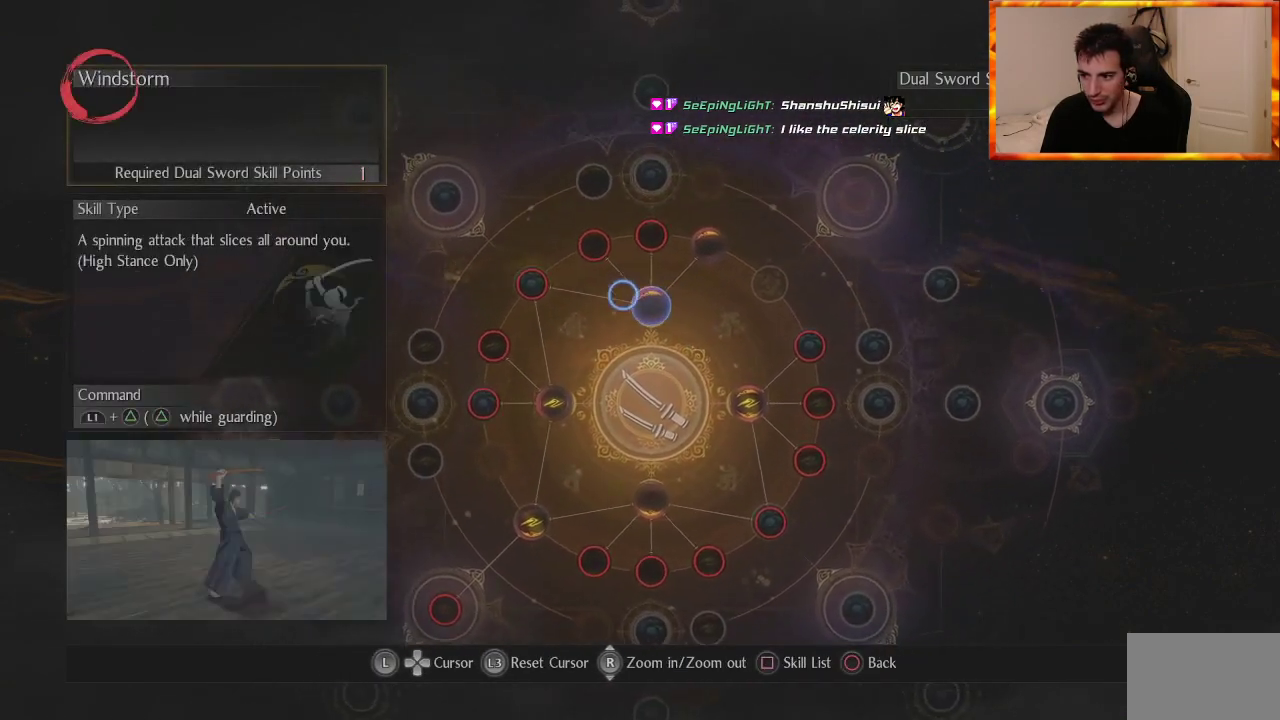
{"buttons": [], "left_stick": "center", "right_stick": "center", "events": [[33, "left_stick", "down-right"], [200, "left_stick", "up"], [300, "left_stick", "center"]]}
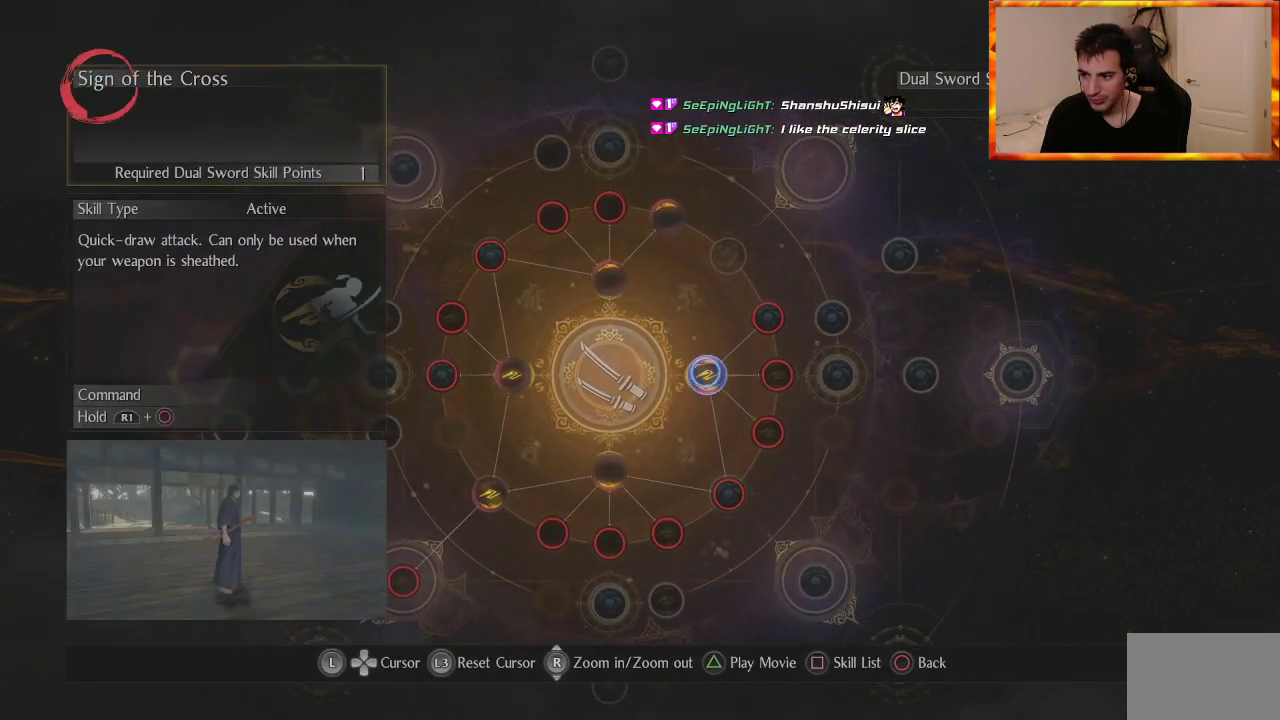
{"buttons": [], "left_stick": "center", "right_stick": "center", "events": []}
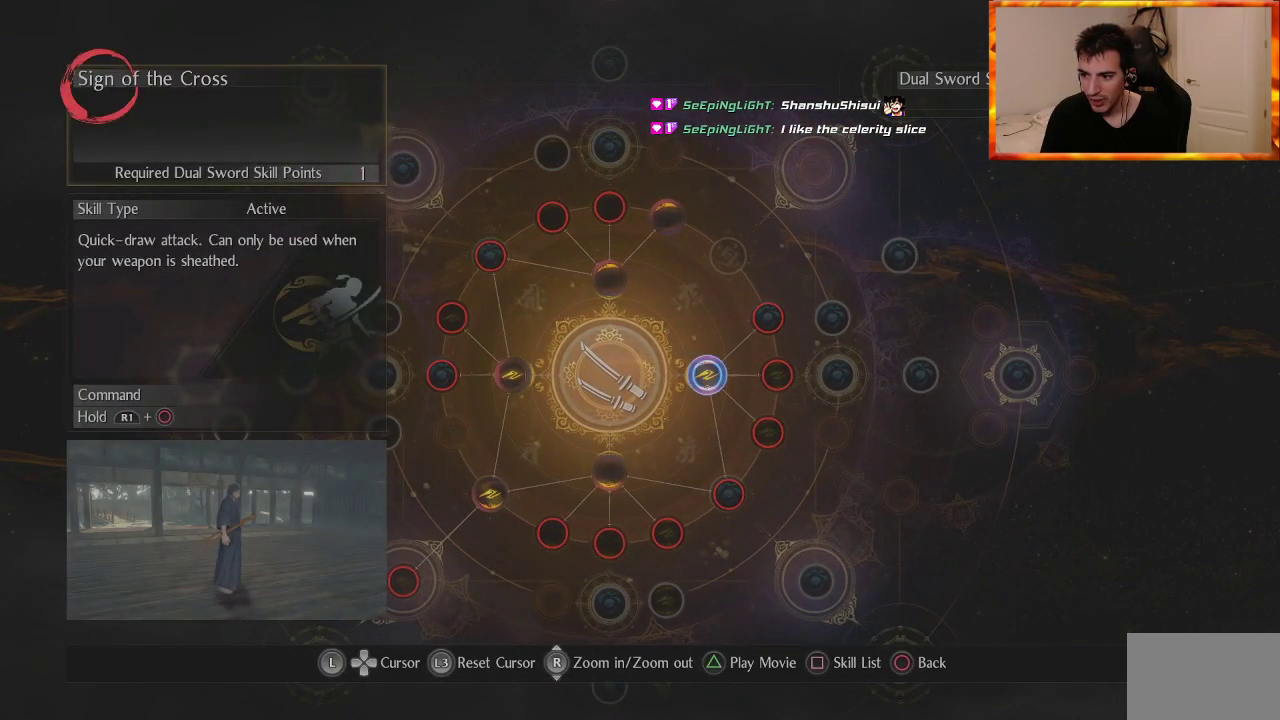
{"buttons": [], "left_stick": "center", "right_stick": "center", "events": []}
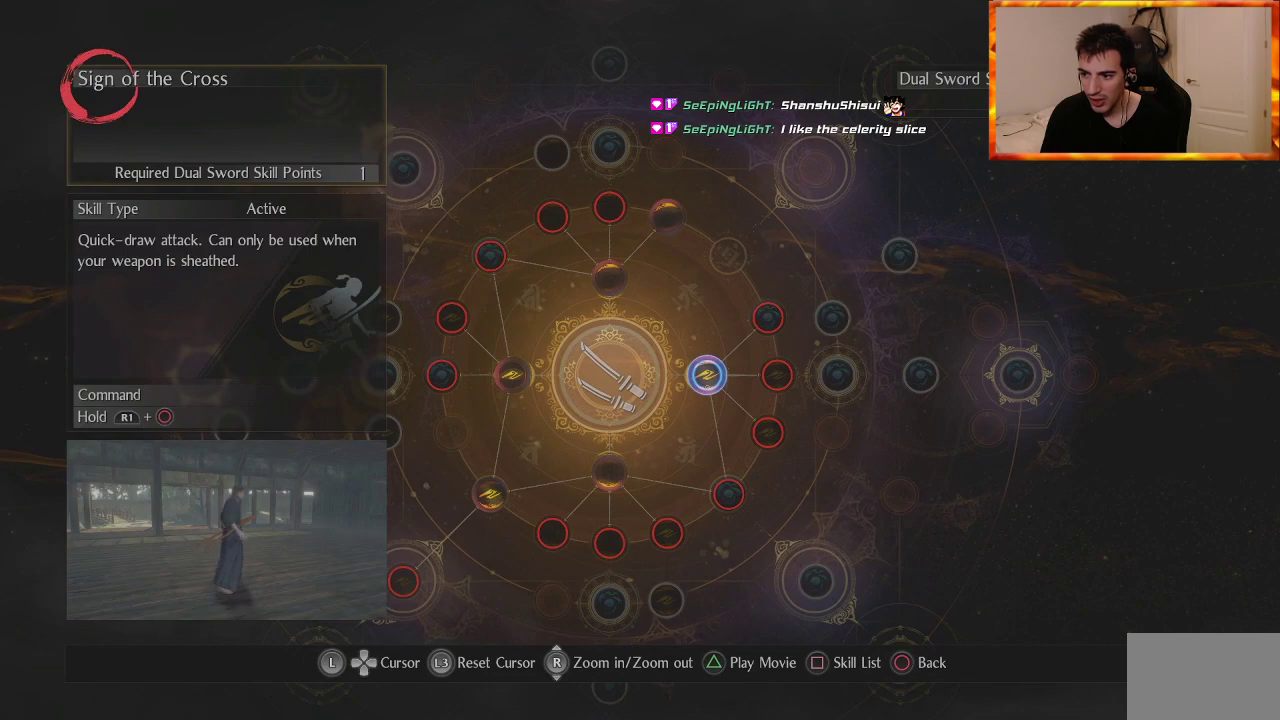
{"buttons": [], "left_stick": "center", "right_stick": "center", "events": []}
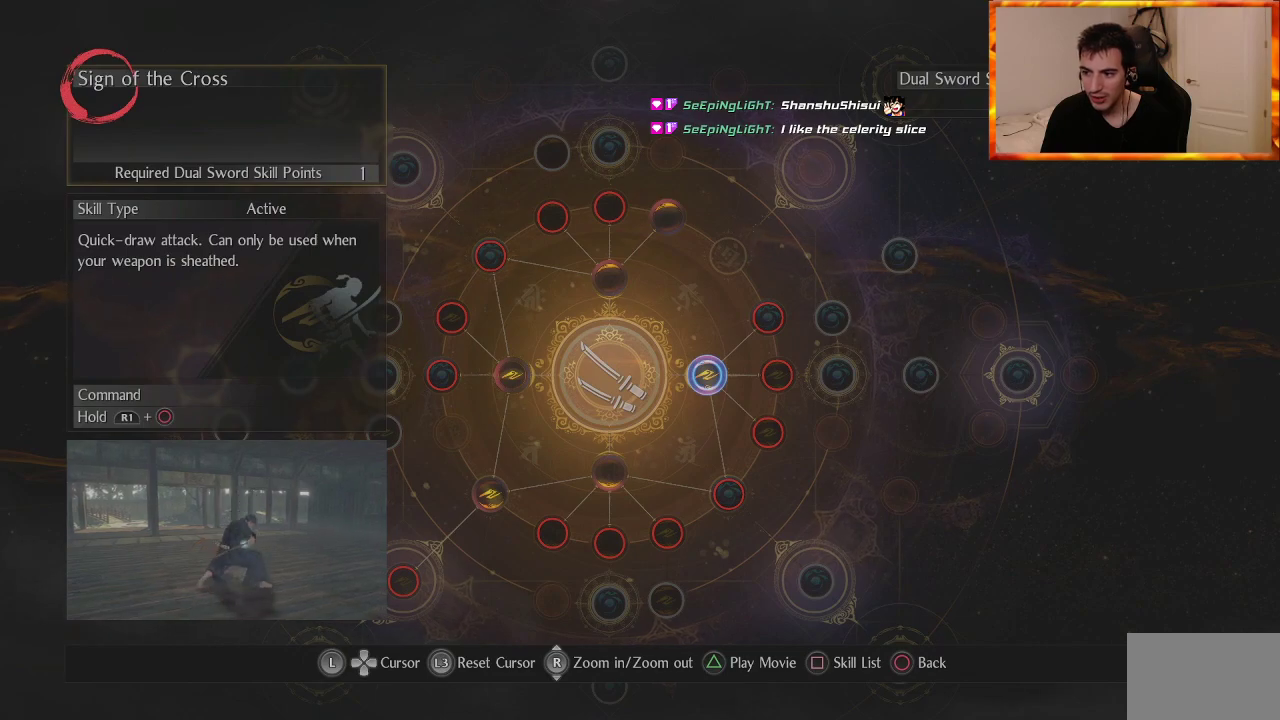
{"buttons": [], "left_stick": "center", "right_stick": "center", "events": []}
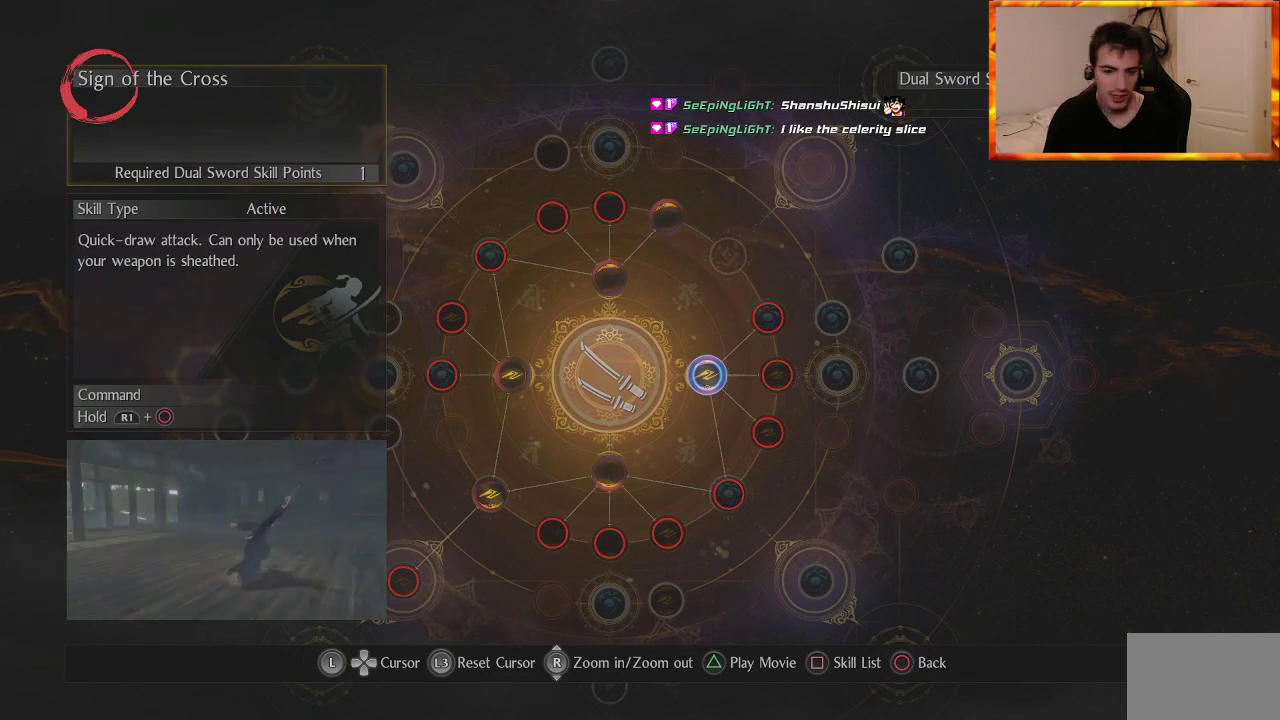
{"buttons": [], "left_stick": "center", "right_stick": "center", "events": []}
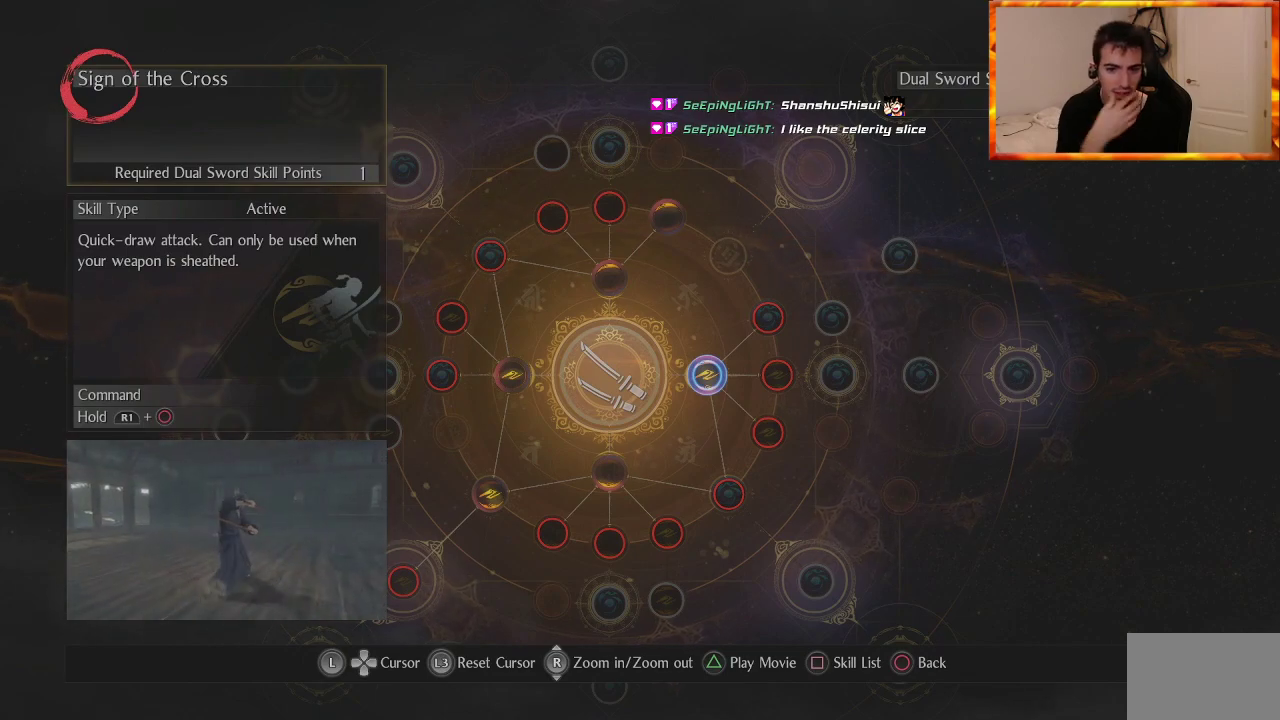
{"buttons": [], "left_stick": "center", "right_stick": "center", "events": []}
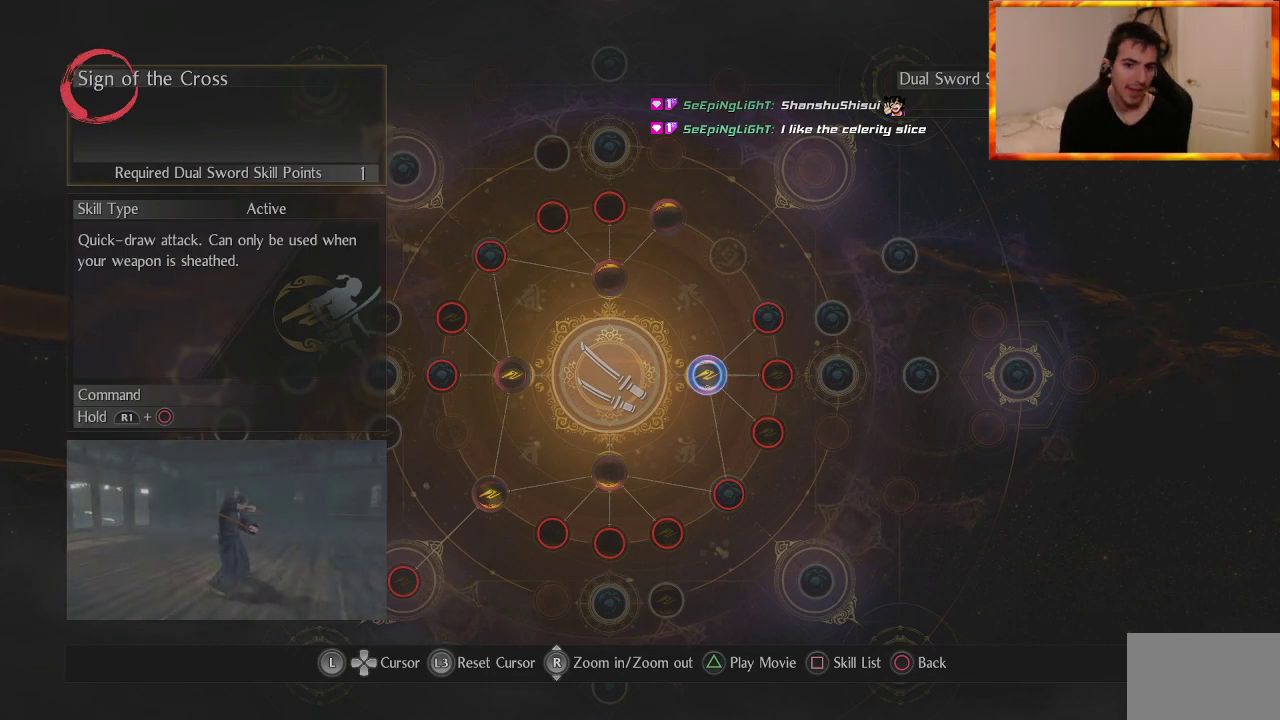
{"buttons": [], "left_stick": "center", "right_stick": "center", "events": []}
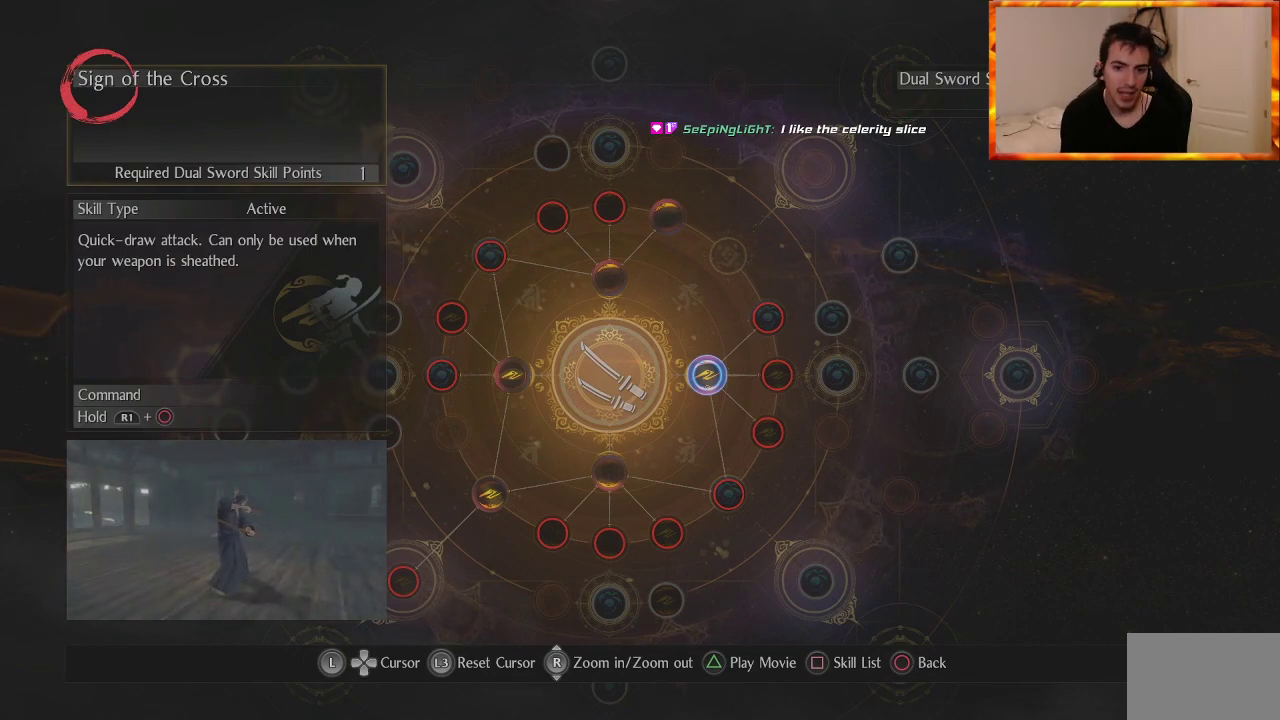
{"buttons": [], "left_stick": "center", "right_stick": "center", "events": [[167, "left_stick", "up"], [367, "left_stick", "center"]]}
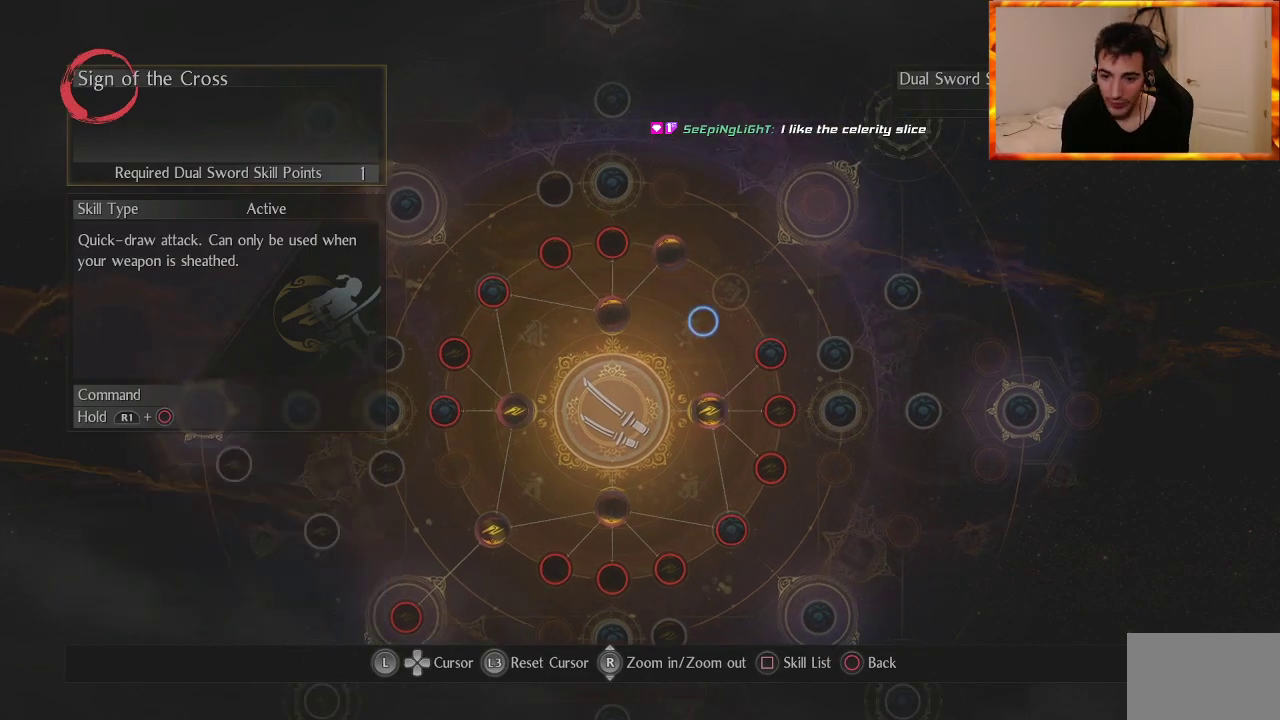
{"buttons": [], "left_stick": "center", "right_stick": "center", "events": [[150, "left_stick", "down-left"], [200, "left_stick", "down"], [383, "left_stick", "center"]]}
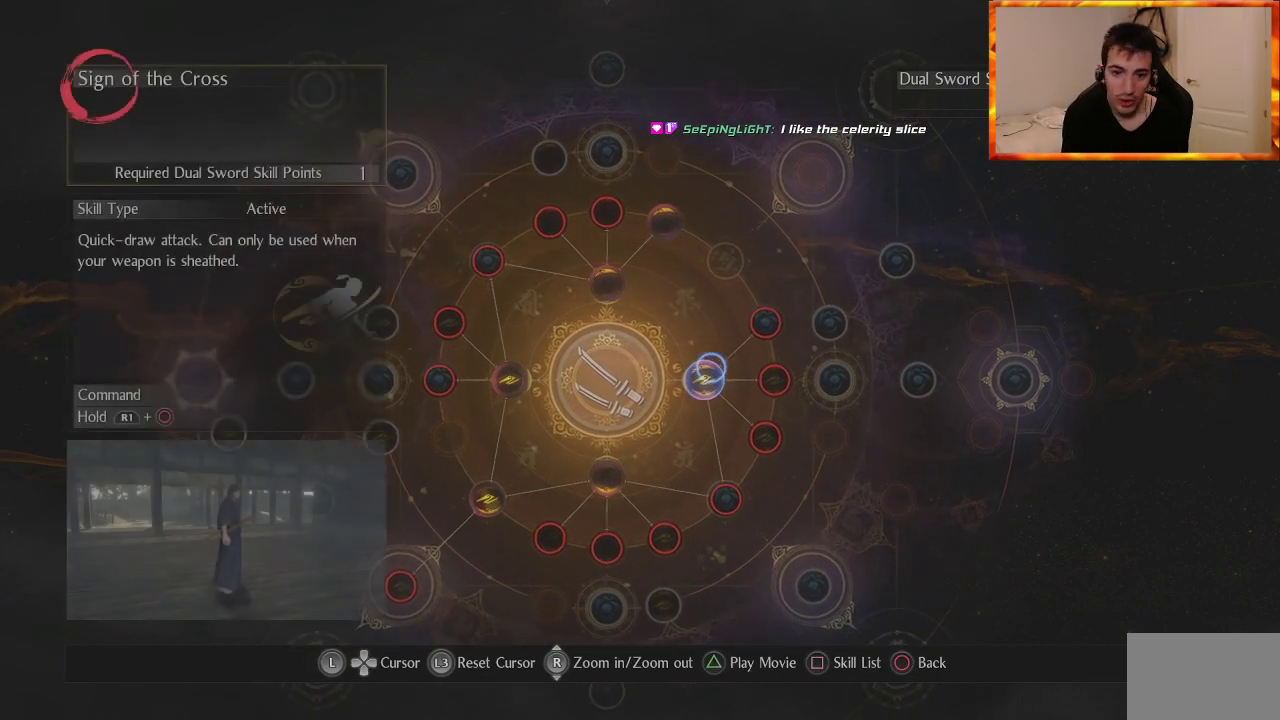
{"buttons": [], "left_stick": "up-left", "right_stick": "center", "events": [[317, "left_stick", "left"], [367, "left_stick", "up-left"]]}
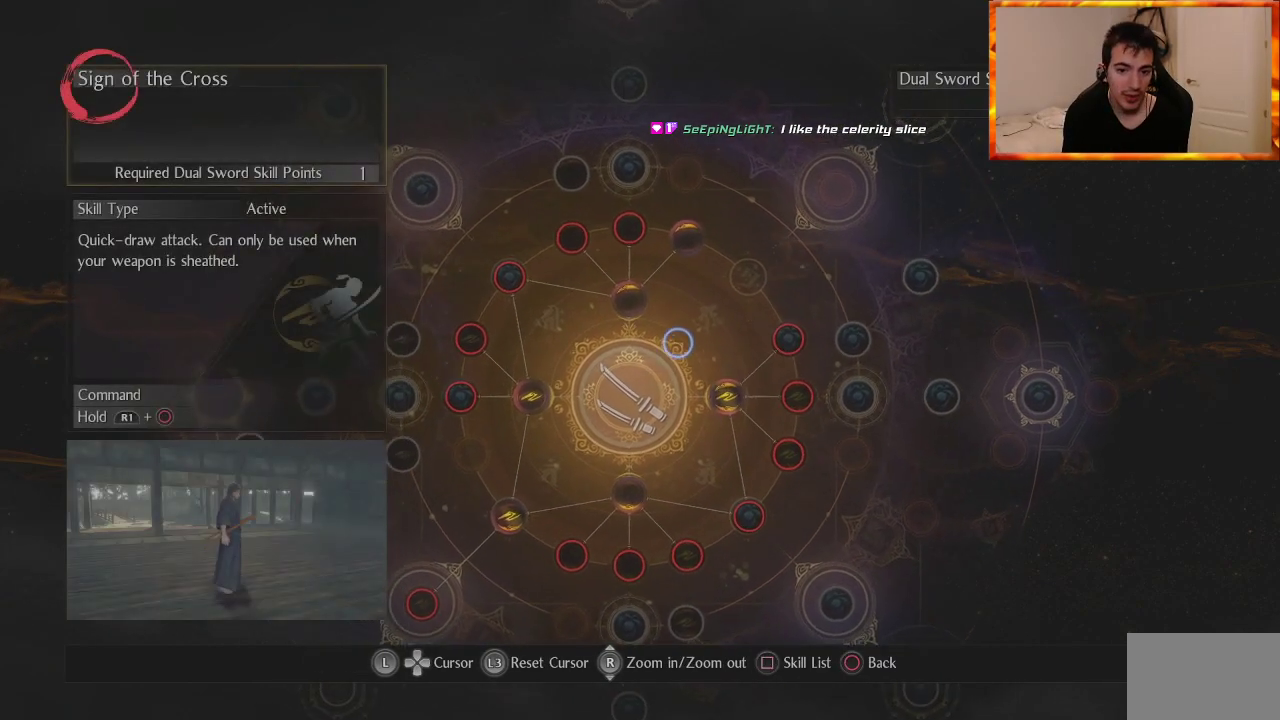
{"buttons": [], "left_stick": "down-left", "right_stick": "center", "events": [[100, "left_stick", "center"], [350, "left_stick", "down-left"]]}
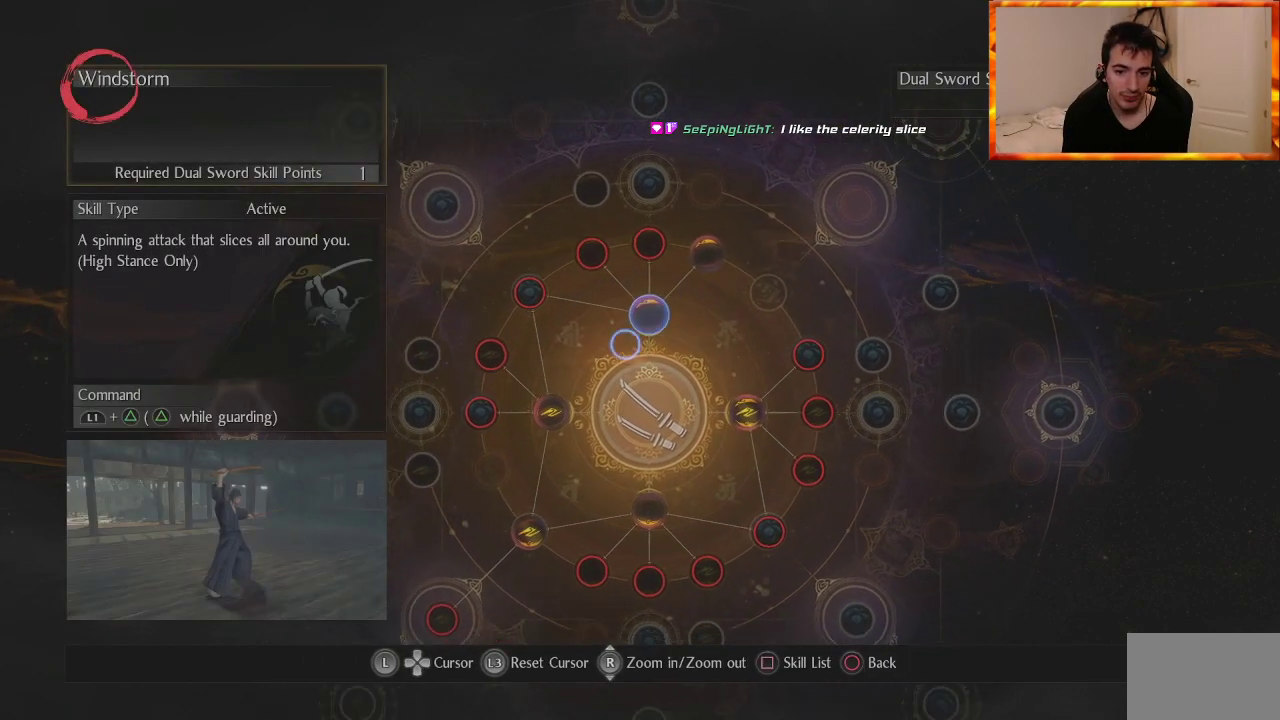
{"buttons": [], "left_stick": "center", "right_stick": "center", "events": [[167, "left_stick", "center"]]}
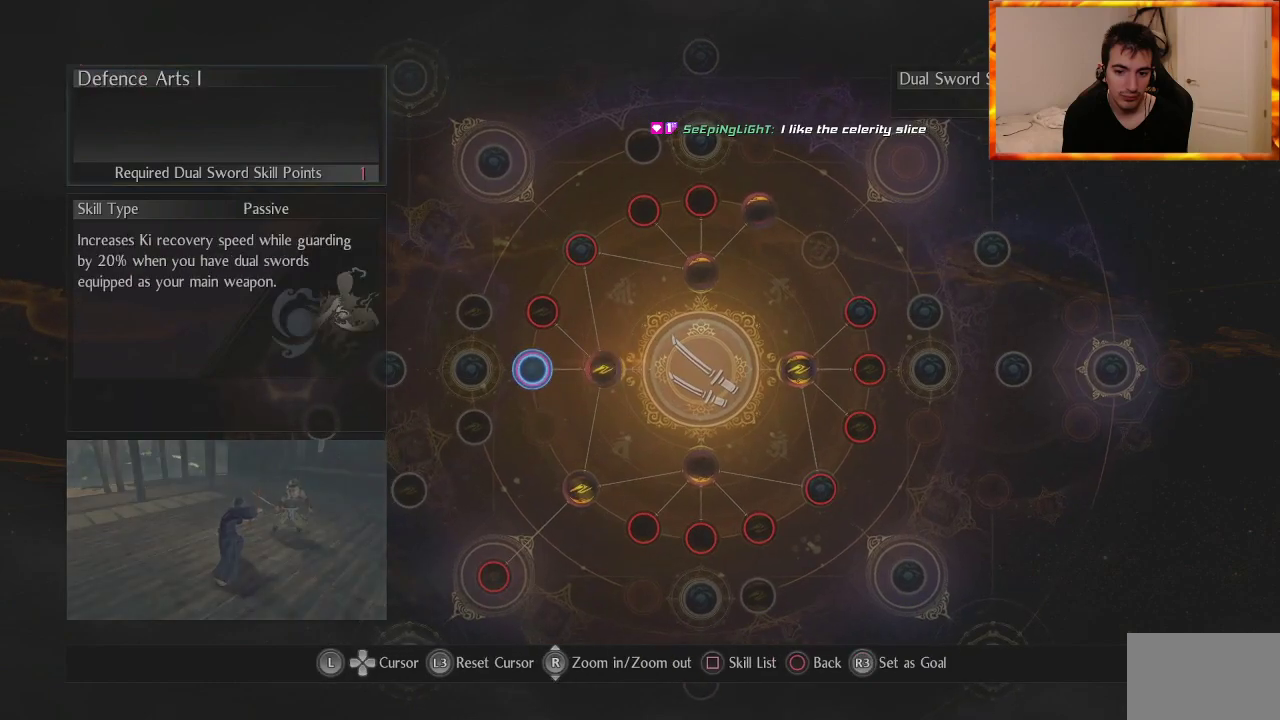
{"buttons": [], "left_stick": "up-right", "right_stick": "center", "events": [[100, "left_stick", "down"], [367, "left_stick", "right"], [467, "left_stick", "up-right"]]}
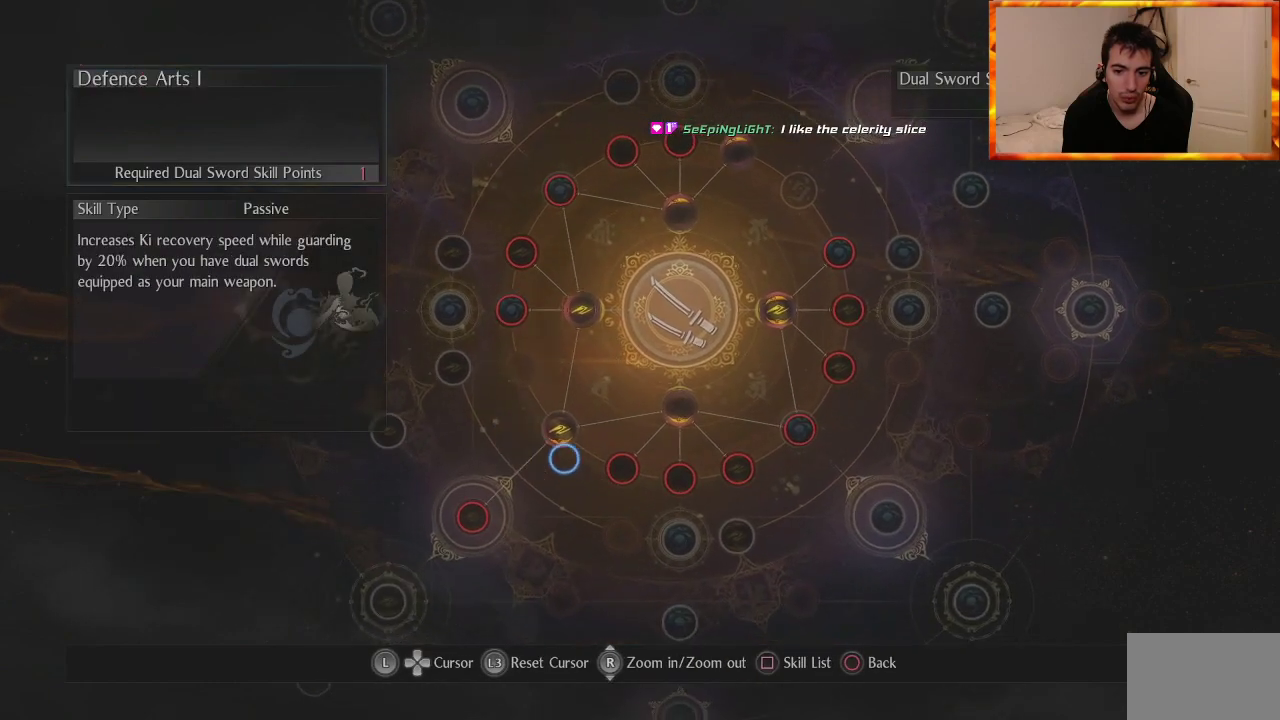
{"buttons": [], "left_stick": "center", "right_stick": "center", "events": [[83, "left_stick", "center"]]}
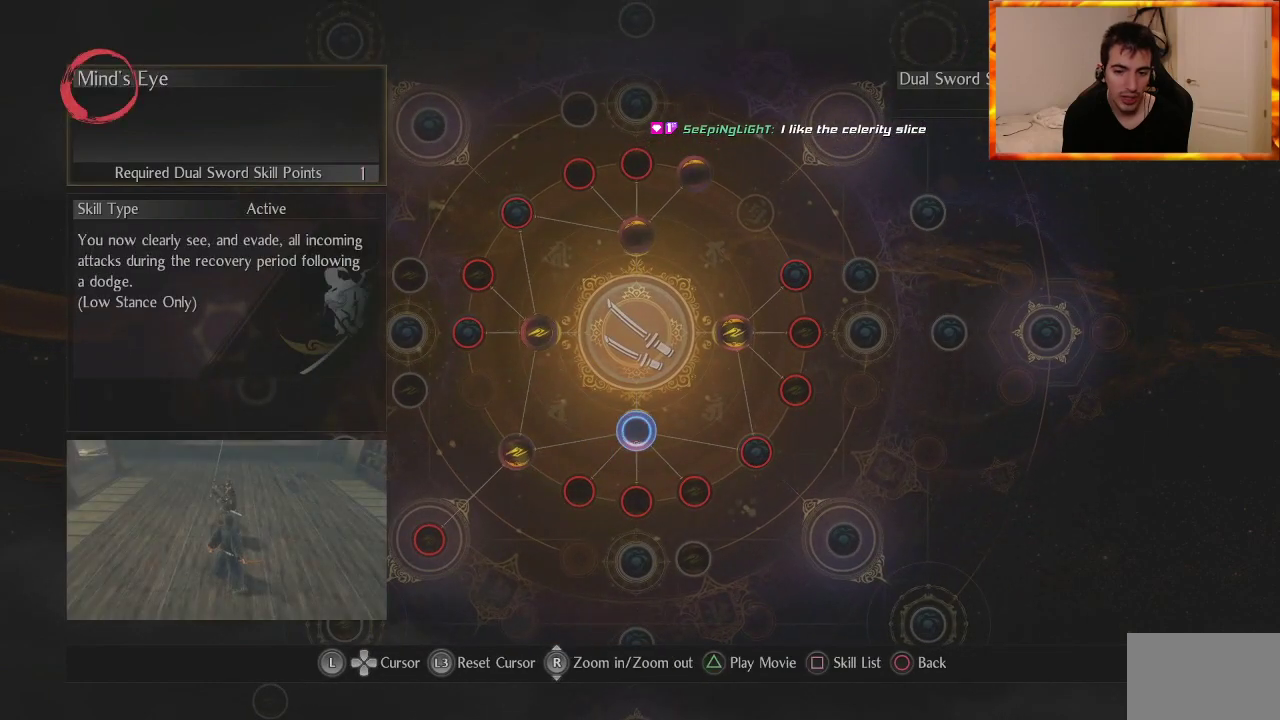
{"buttons": [], "left_stick": "center", "right_stick": "center", "events": [[33, "left_stick", "down-left"], [183, "left_stick", "center"]]}
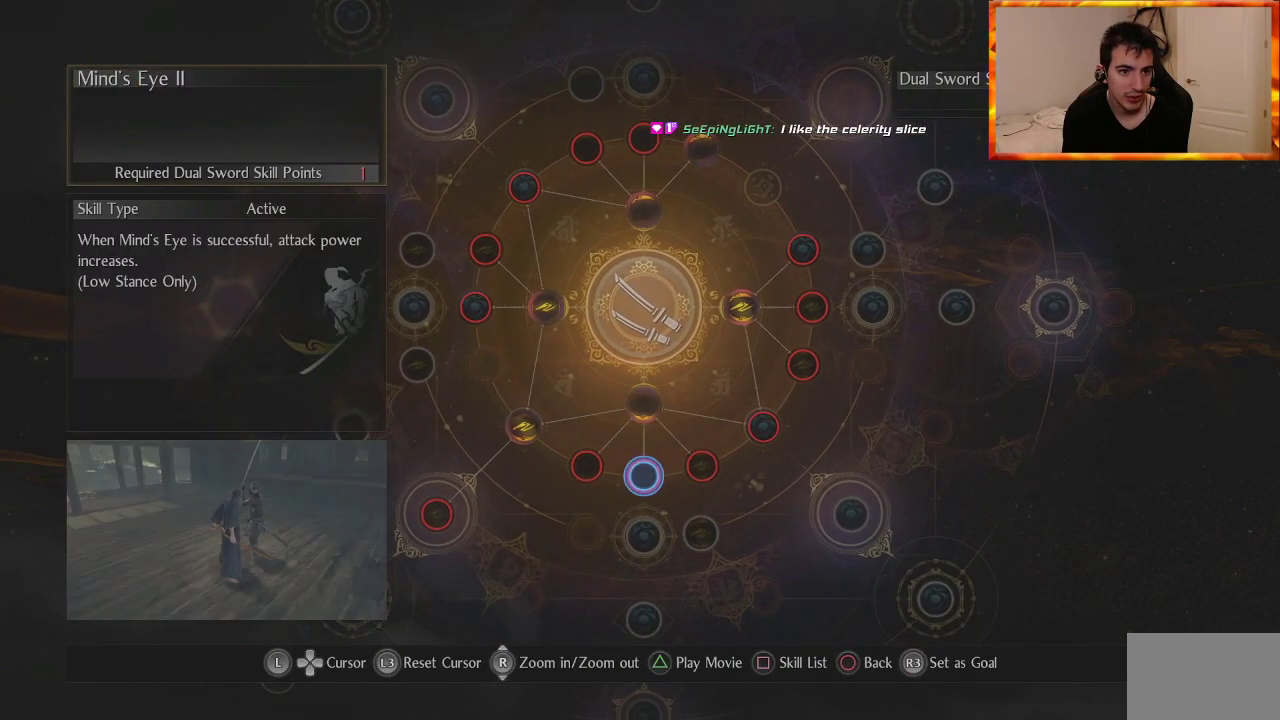
{"buttons": [], "left_stick": "left", "right_stick": "center", "events": [[100, "left_stick", "up"], [300, "left_stick", "up-left"], [400, "left_stick", "left"]]}
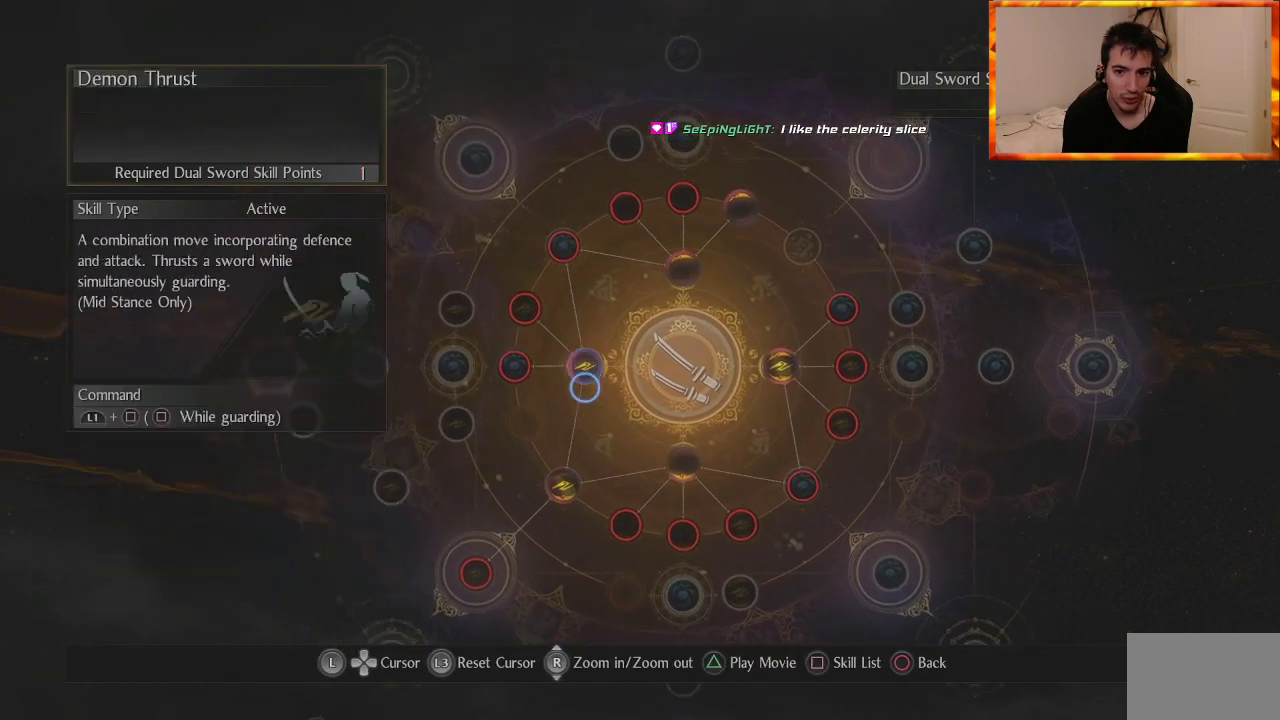
{"buttons": [], "left_stick": "up", "right_stick": "center", "events": [[167, "left_stick", "up"]]}
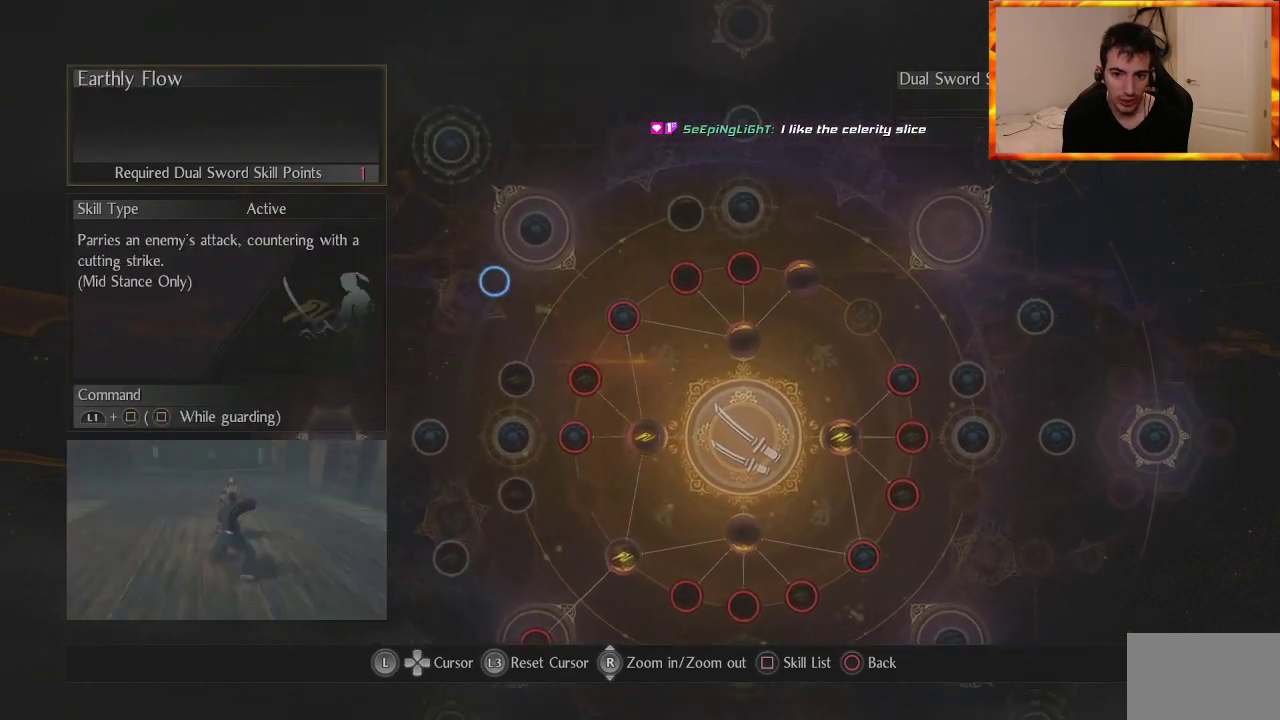
{"buttons": [], "left_stick": "down-right", "right_stick": "center", "events": [[17, "left_stick", "up-right"], [200, "left_stick", "right"], [317, "left_stick", "down-right"]]}
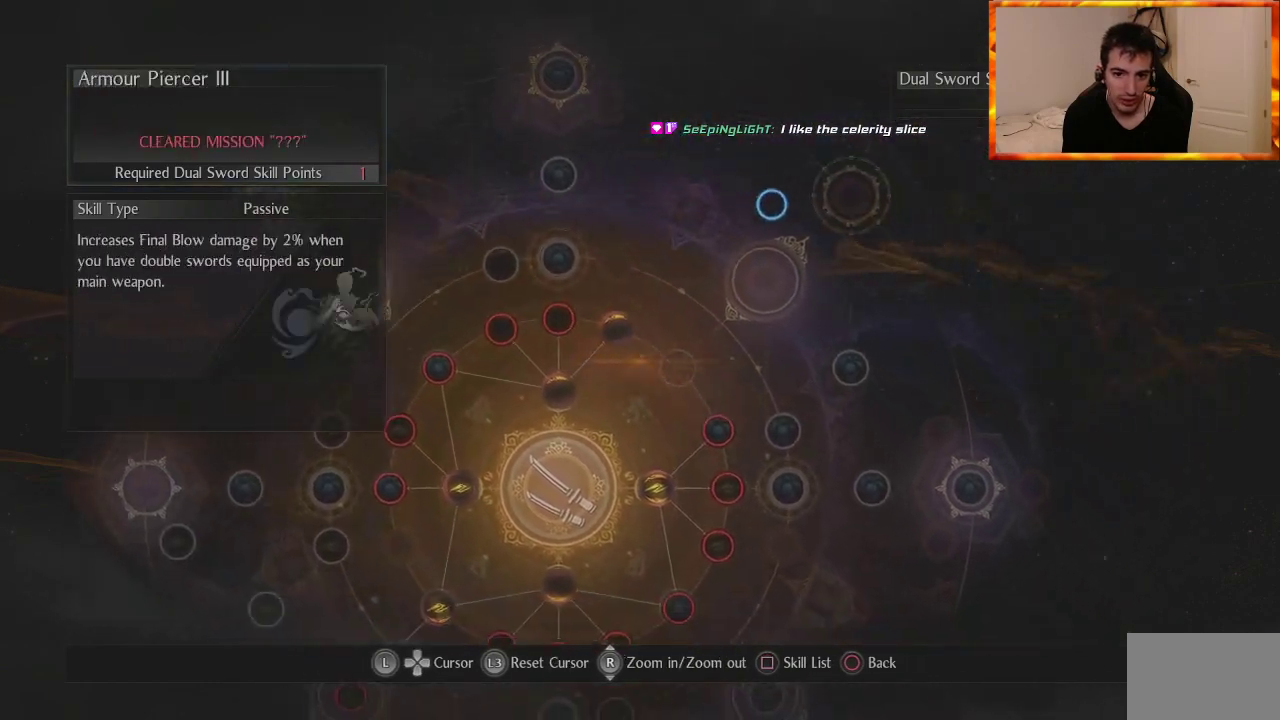
{"buttons": [], "left_stick": "up-left", "right_stick": "center", "events": [[117, "left_stick", "down"], [233, "left_stick", "down-left"], [500, "left_stick", "up-left"]]}
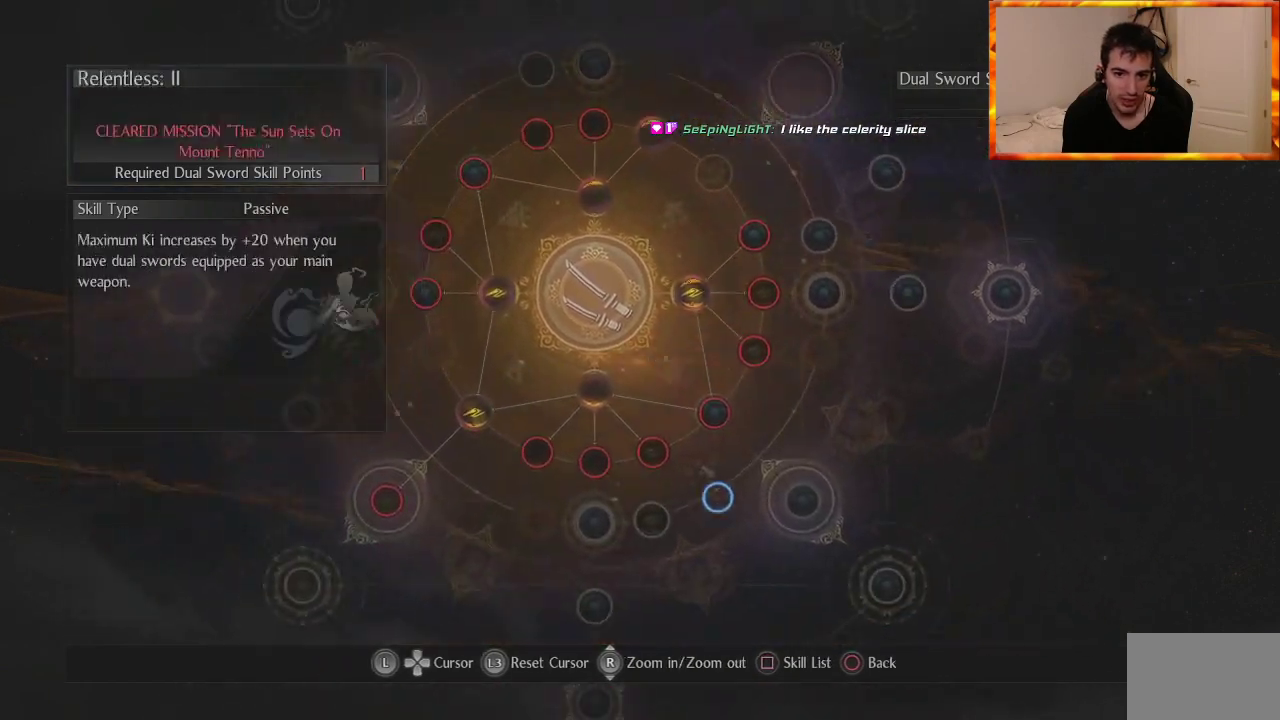
{"buttons": [], "left_stick": "down-left", "right_stick": "center", "events": [[117, "left_stick", "up"], [333, "left_stick", "right"], [483, "left_stick", "down-left"]]}
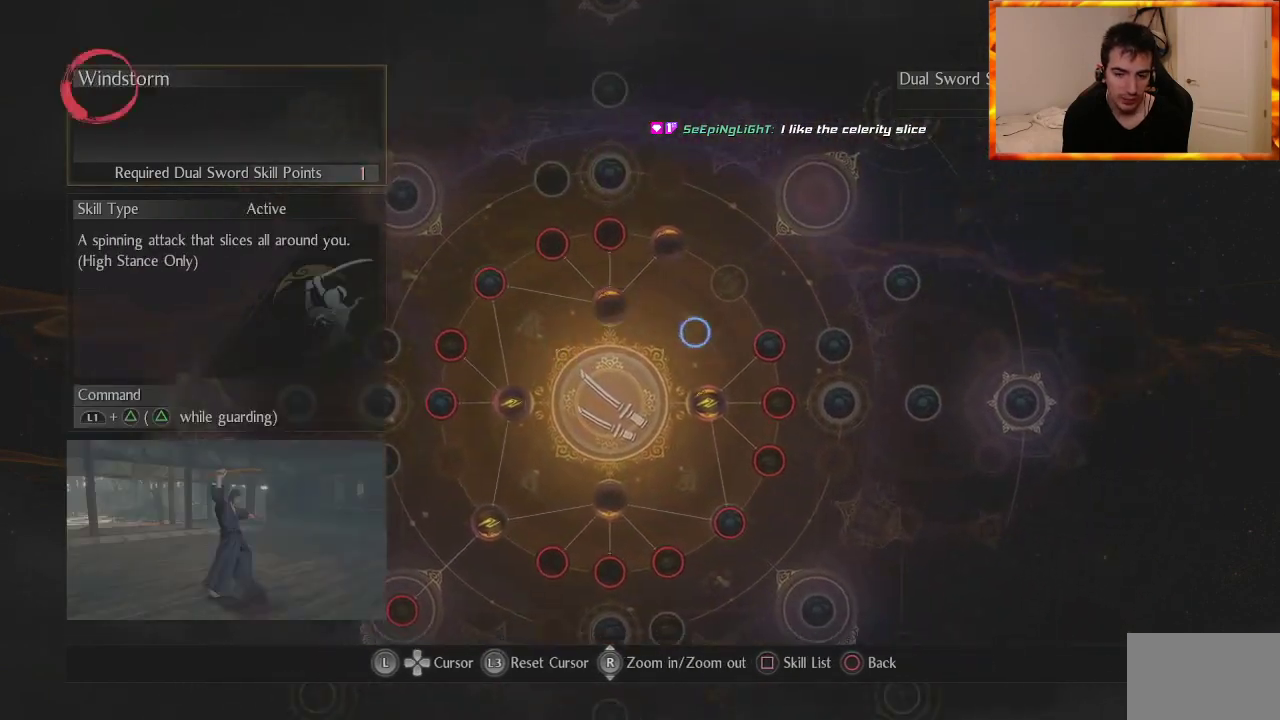
{"buttons": [], "left_stick": "down-left", "right_stick": "center", "events": [[133, "left_stick", "up-left"], [183, "left_stick", "up"], [333, "left_stick", "down-right"], [467, "left_stick", "down-left"]]}